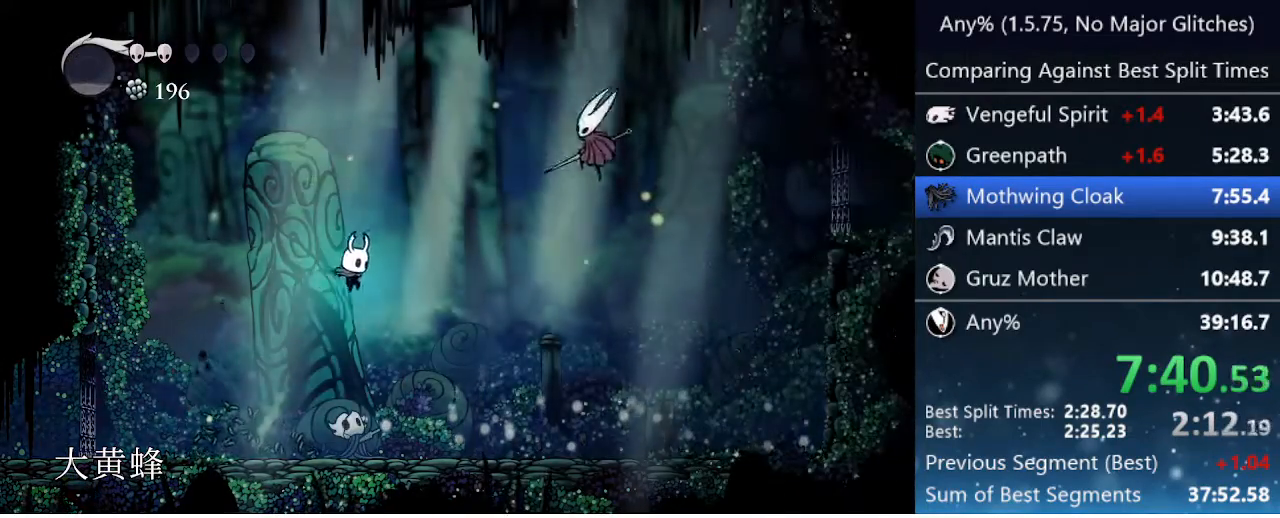
Gameplay with keyboard; each line is a JSON object with the keys held at the frame after it. "events" lists presses ("down") and releases ("up") of "cast", "cdash", "dash", "dnail", "down", "focus", "jump", "left", "menu", "nail", "pause", "right" and "up" between this image and that frame as [ms after this image, input, new state], when the widget could be followed in between. No other keys are recorded. Mouse input is not recorded. Key names are as the overlay labels them; some are game actions (e.g. jump) rather than physical keys.
{"keys": [], "events": [[200, "jump", "up"], [283, "nail", "down"], [283, "right", "up"], [433, "nail", "up"]]}
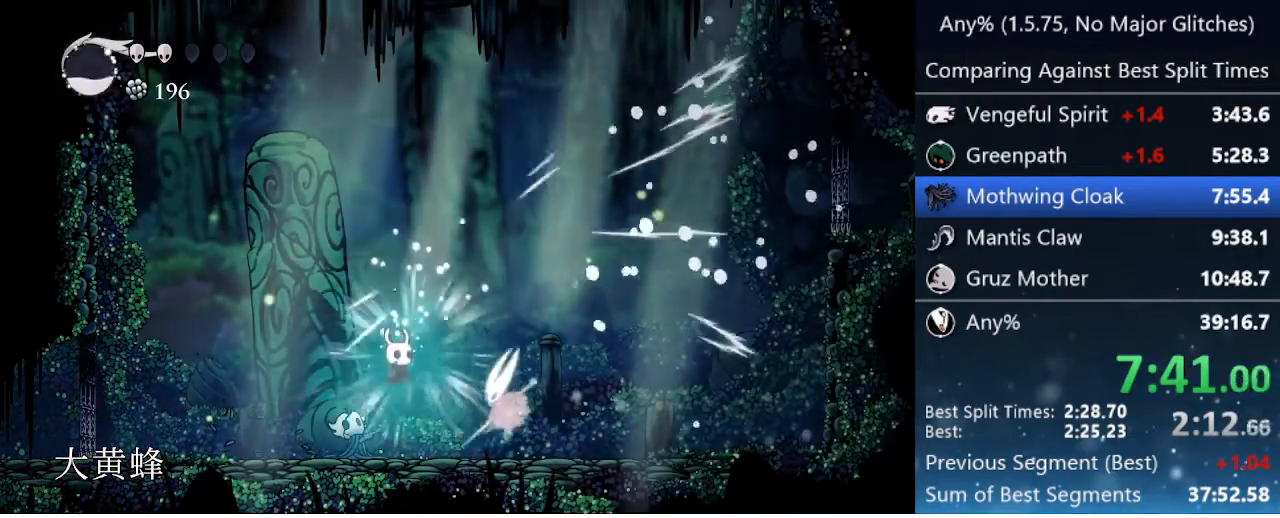
{"keys": ["cast", "right"], "events": [[67, "right", "down"], [167, "nail", "down"], [250, "nail", "up"], [300, "cast", "down"], [350, "cast", "up"], [400, "cast", "down"]]}
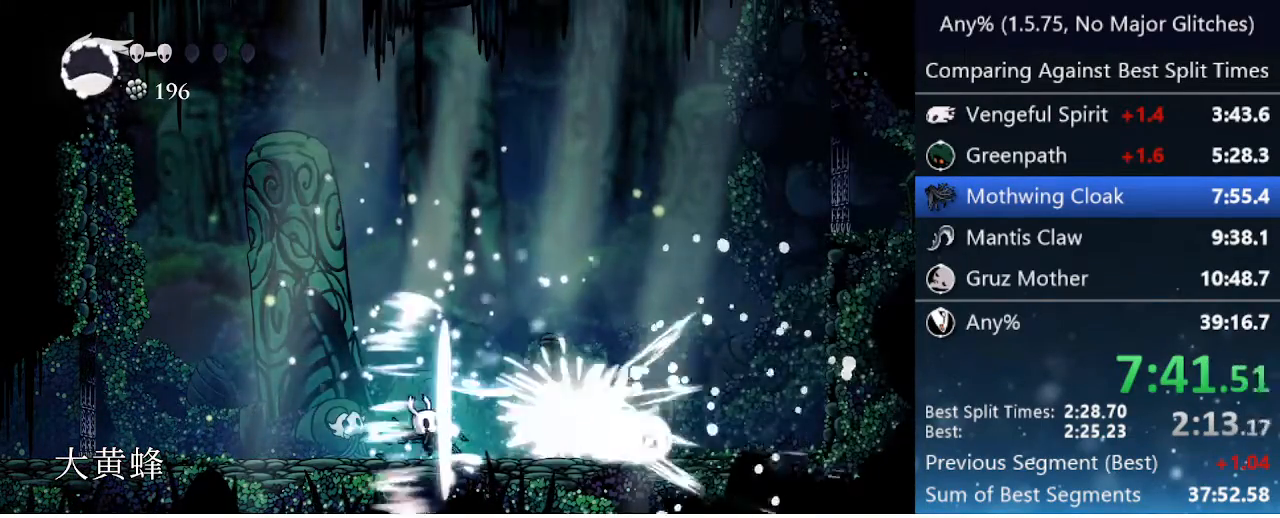
{"keys": ["right"], "events": [[133, "cast", "up"]]}
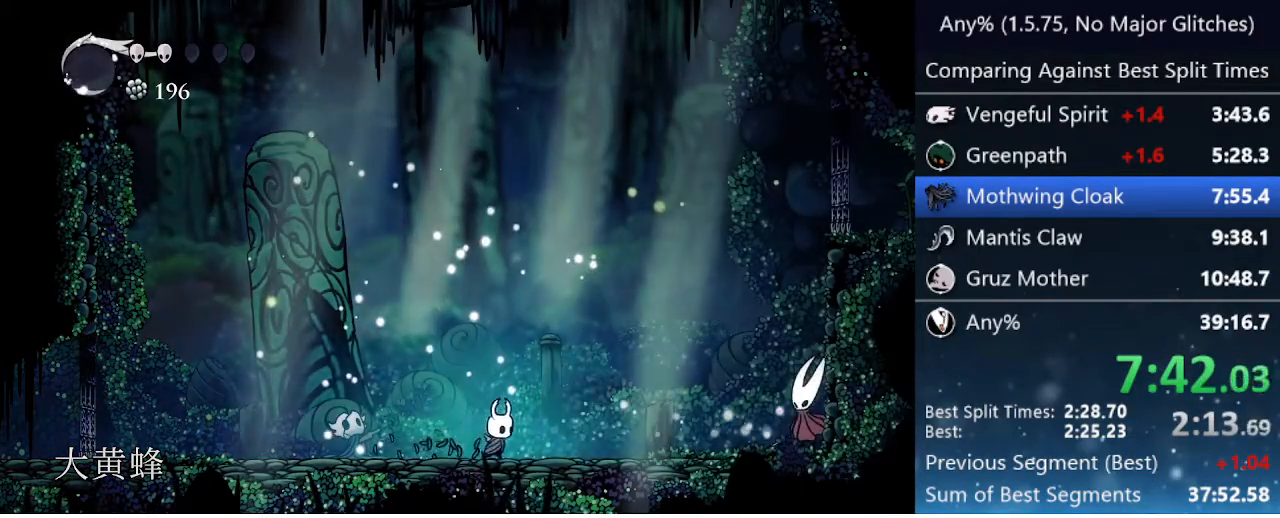
{"keys": ["right"], "events": []}
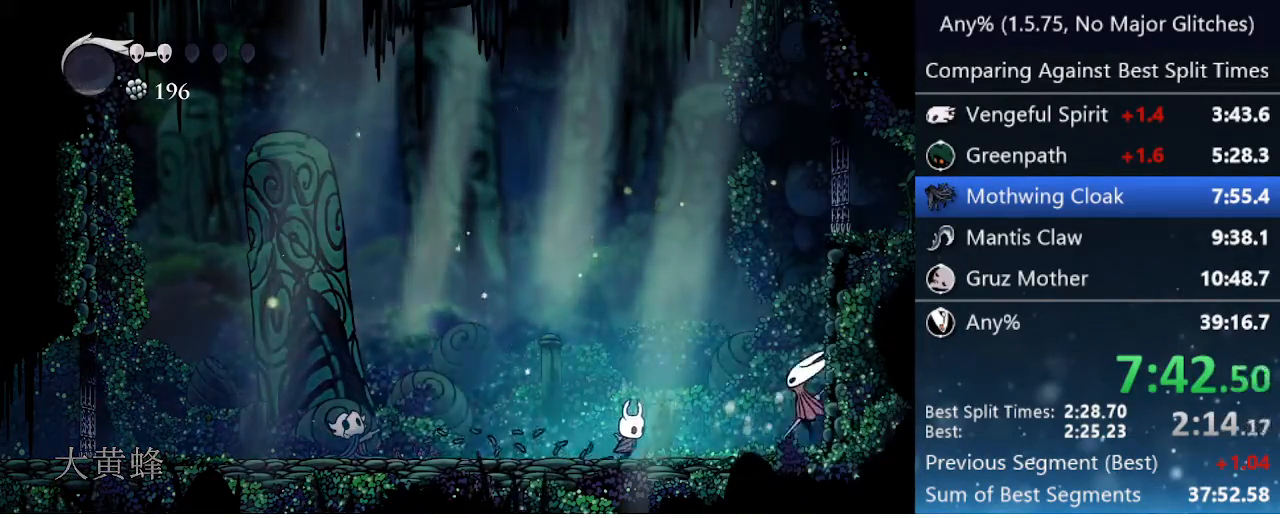
{"keys": ["jump", "nail", "right"], "events": [[117, "jump", "down"], [117, "nail", "down"], [167, "left", "down"], [167, "right", "up"], [400, "left", "up"], [400, "right", "down"]]}
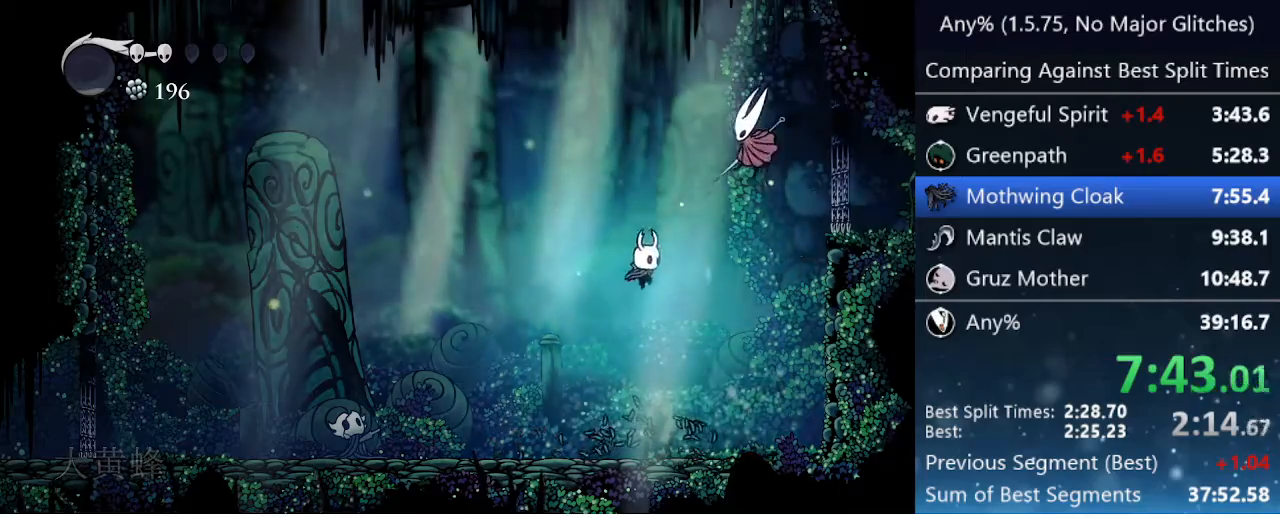
{"keys": ["jump", "right"], "events": [[50, "nail", "up"], [133, "nail", "down"], [183, "right", "up"], [417, "right", "down"], [467, "nail", "up"]]}
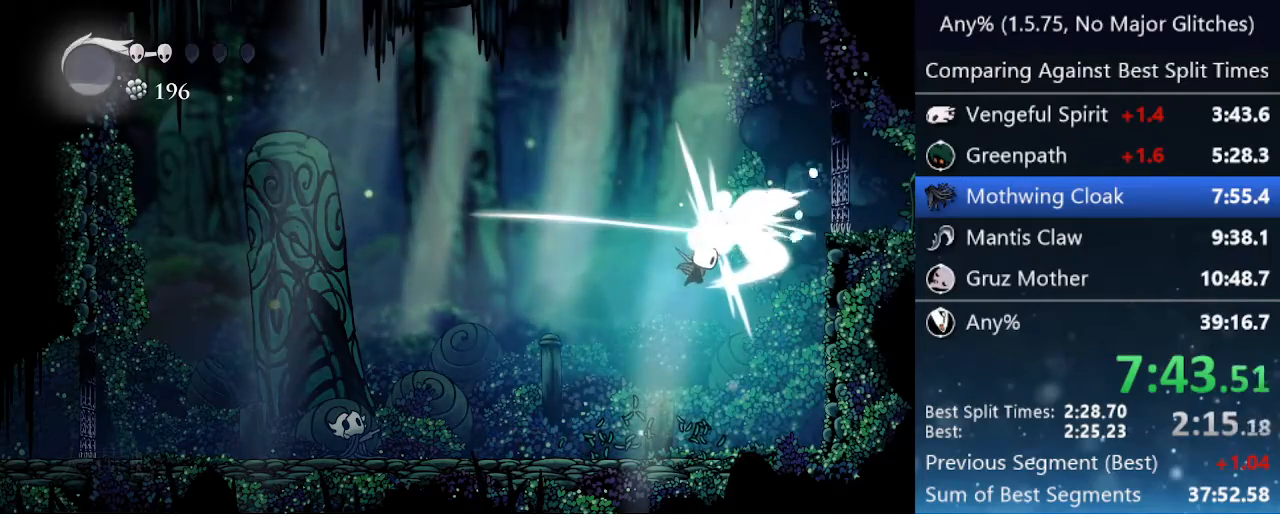
{"keys": [], "events": [[67, "jump", "up"], [67, "right", "up"], [283, "right", "down"], [433, "right", "up"]]}
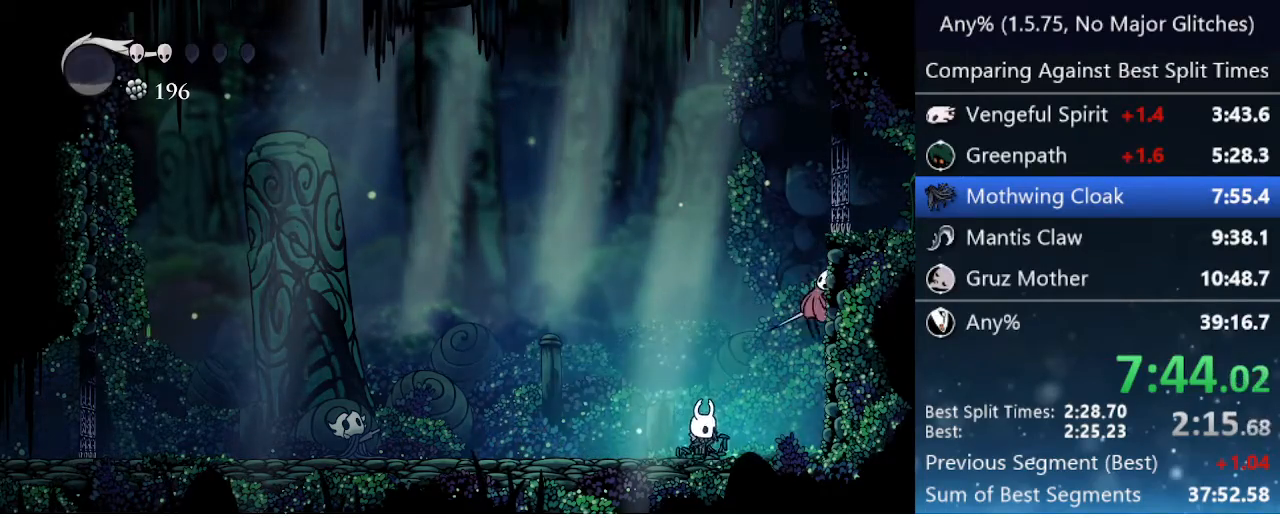
{"keys": ["jump", "nail", "right"], "events": [[67, "right", "down"], [117, "nail", "down"], [217, "nail", "up"], [217, "right", "up"], [450, "right", "down"], [500, "jump", "down"], [500, "nail", "down"]]}
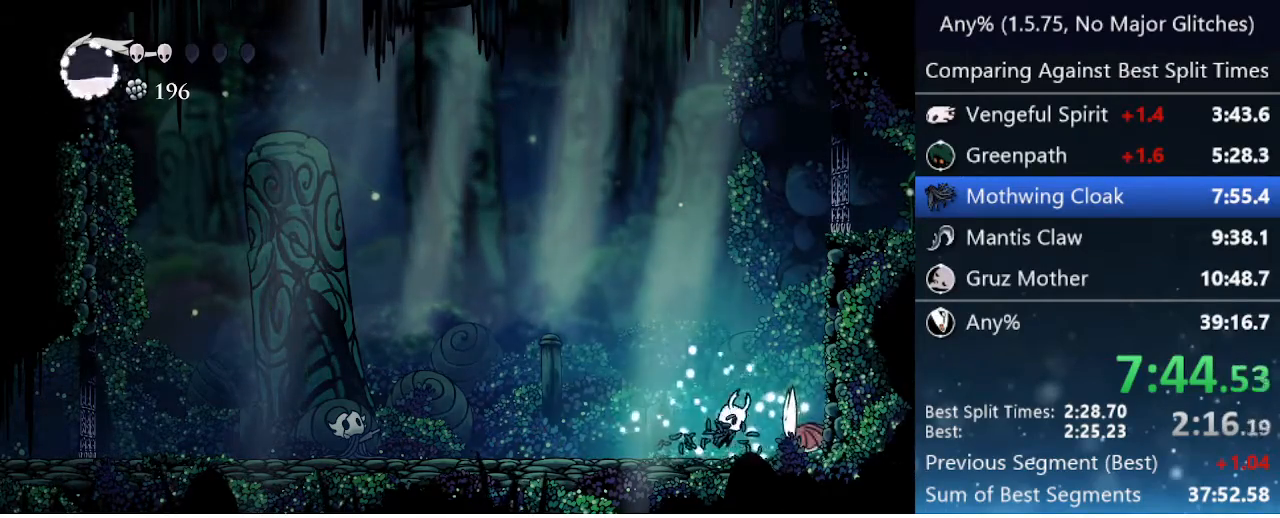
{"keys": ["nail"], "events": [[33, "right", "up"], [183, "left", "down"], [267, "left", "up"], [267, "right", "down"], [317, "jump", "up"], [317, "nail", "up"], [367, "right", "up"], [467, "nail", "down"]]}
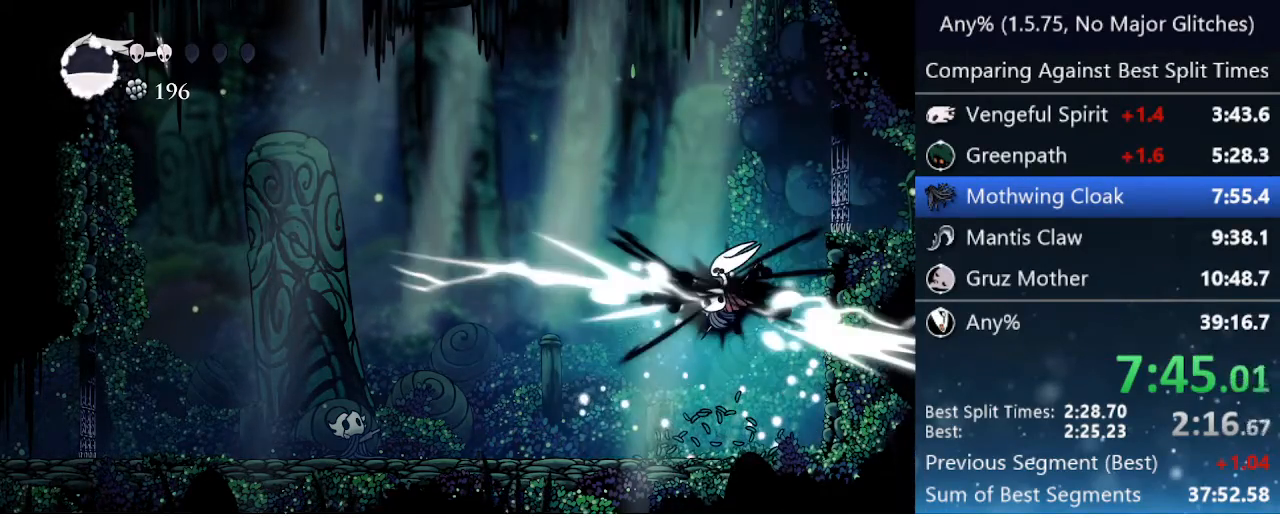
{"keys": ["left", "up"], "events": [[67, "left", "down"], [150, "nail", "up"], [483, "up", "down"]]}
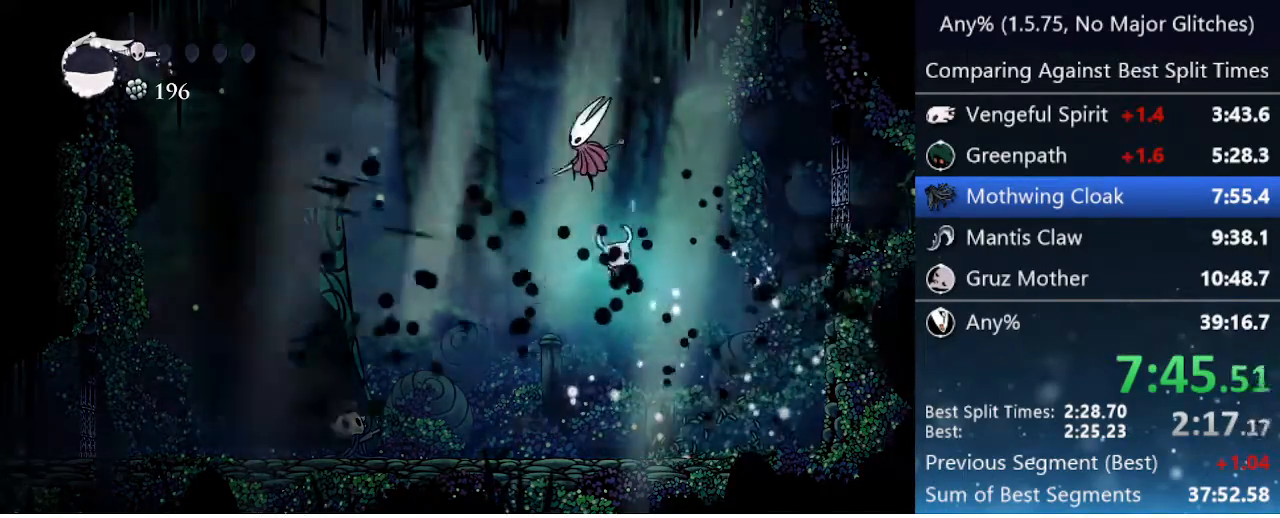
{"keys": ["left"], "events": [[117, "up", "up"]]}
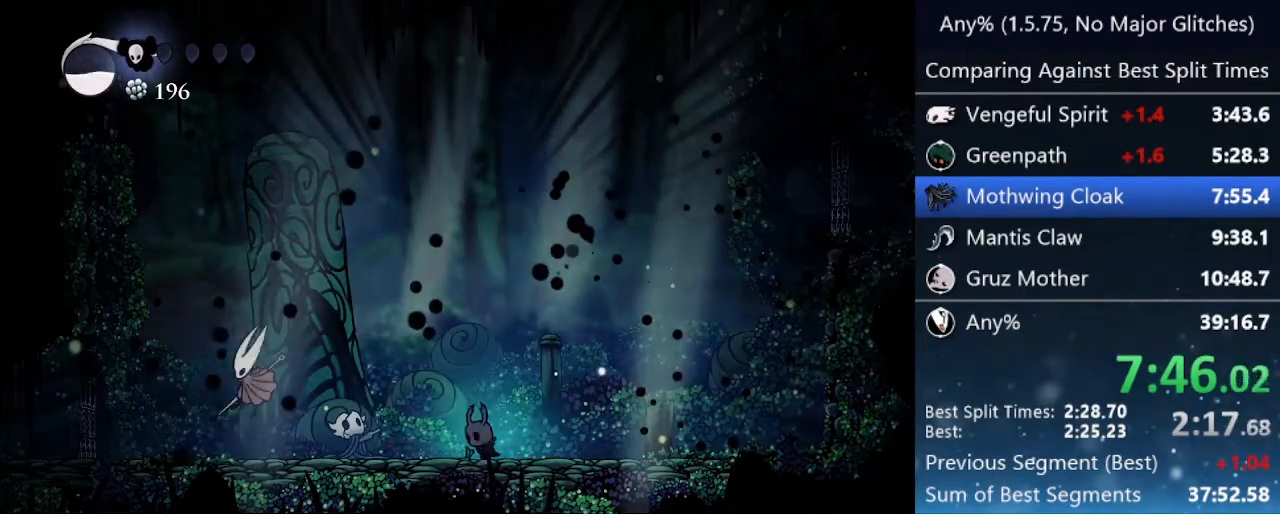
{"keys": ["left"], "events": []}
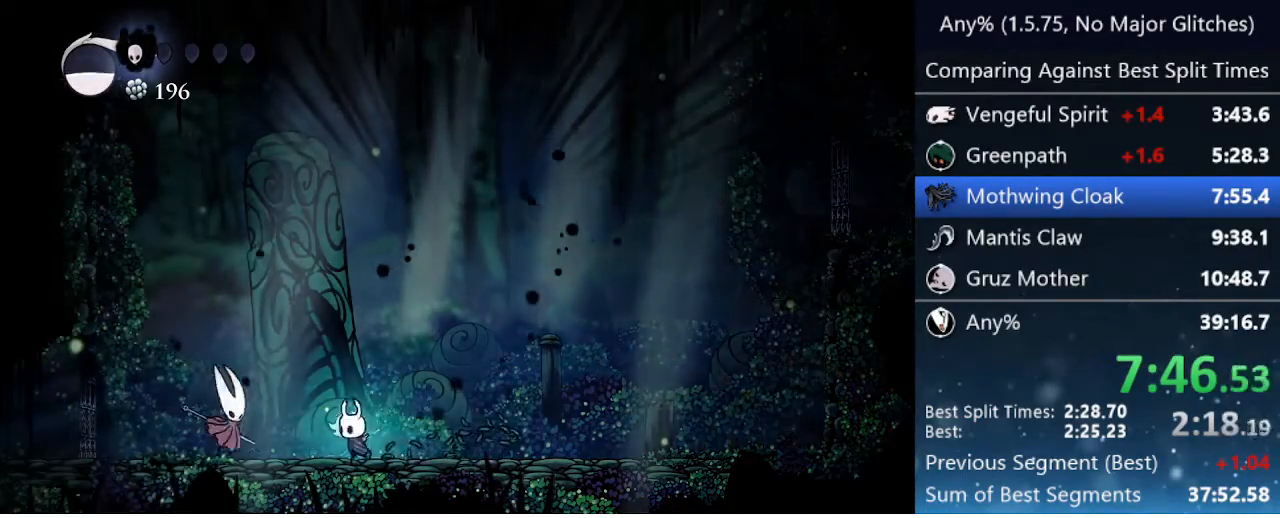
{"keys": ["left"], "events": [[67, "cdash", "down"], [67, "nail", "down"], [117, "cdash", "up"], [117, "nail", "up"], [217, "cast", "down"], [267, "cast", "up"], [300, "cast", "down"], [400, "cast", "up"]]}
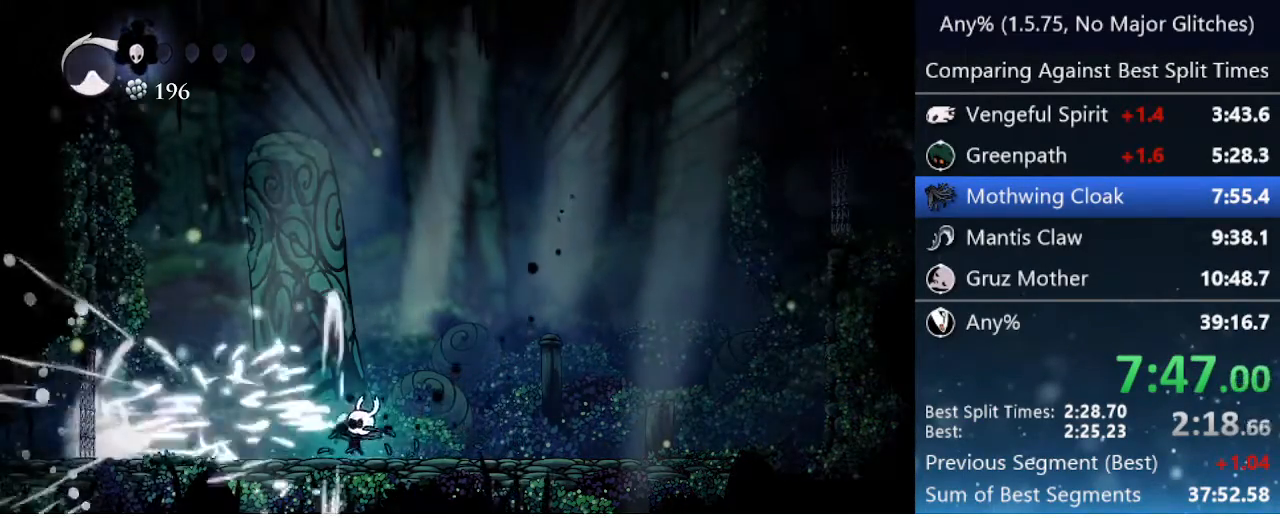
{"keys": ["jump", "nail", "right"], "events": [[417, "jump", "down"], [417, "nail", "down"], [467, "left", "up"], [467, "right", "down"]]}
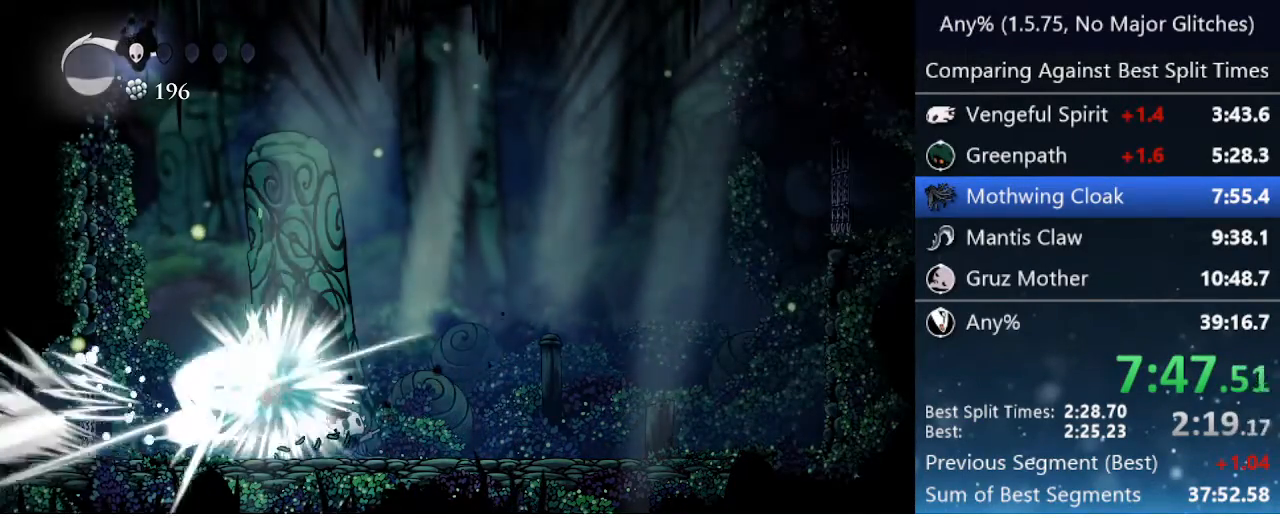
{"keys": [], "events": [[200, "jump", "up"], [250, "nail", "up"], [300, "right", "up"]]}
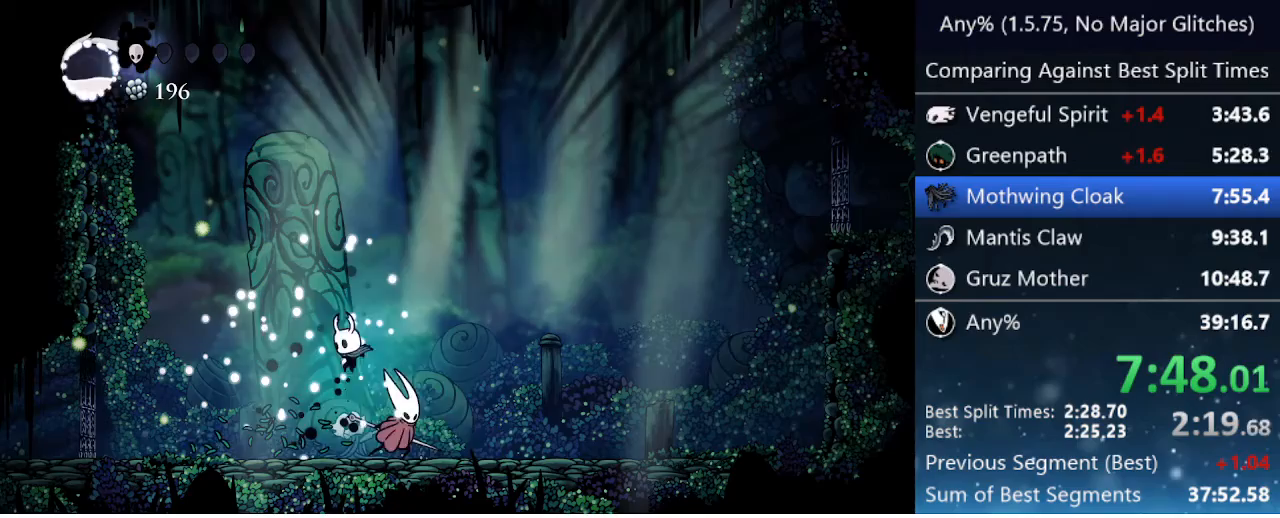
{"keys": [], "events": [[17, "right", "down"], [67, "nail", "down"], [117, "nail", "up"], [117, "right", "up"], [400, "cast", "down"], [450, "cast", "up"]]}
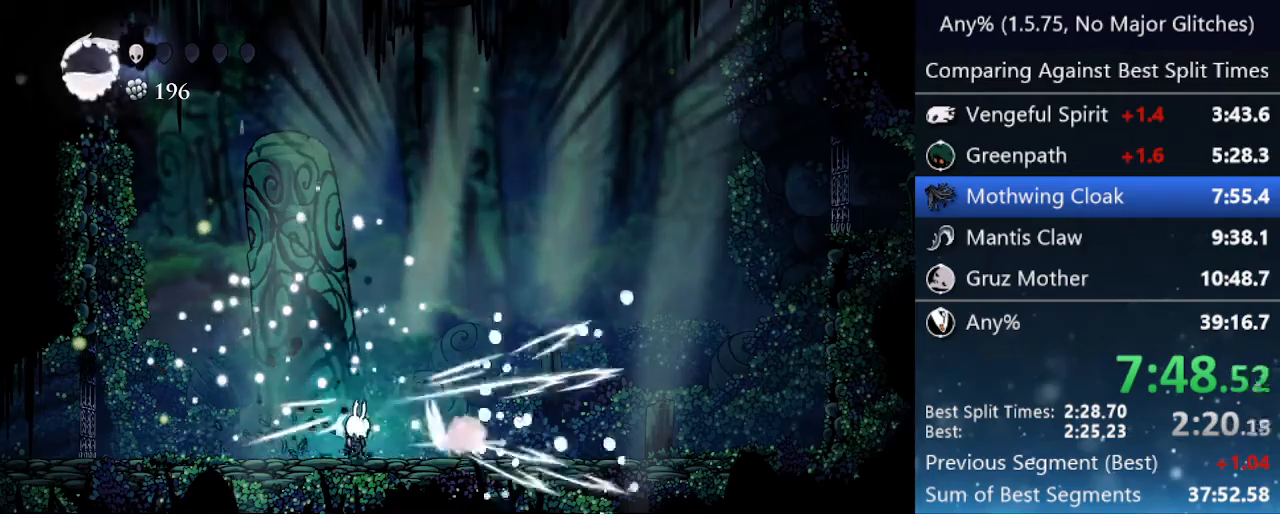
{"keys": ["jump", "right"], "events": [[133, "cast", "down"], [183, "cast", "up"], [283, "right", "down"], [467, "jump", "down"]]}
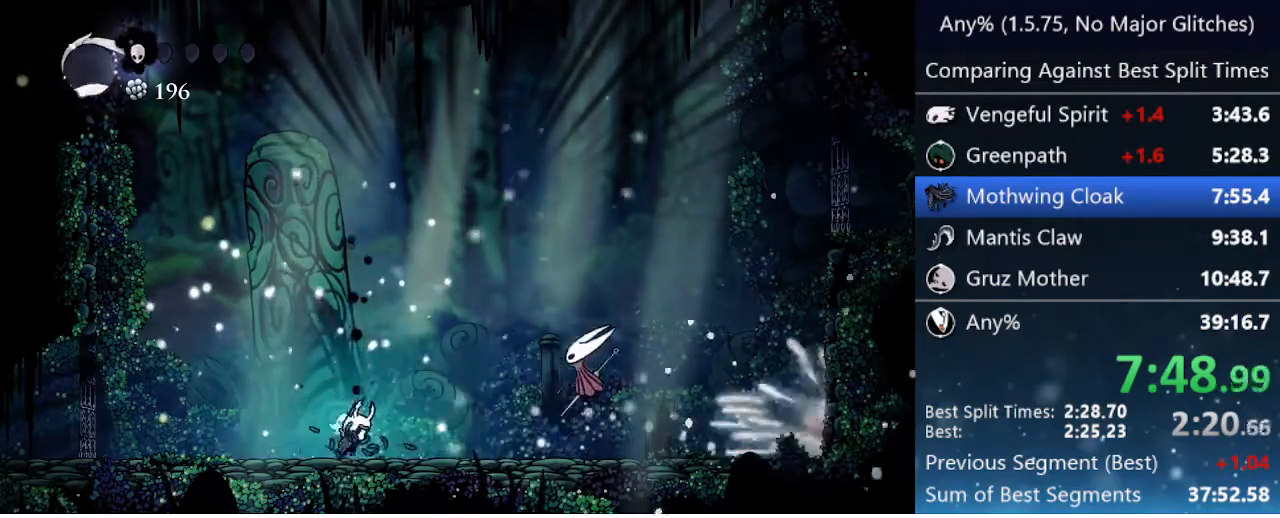
{"keys": ["nail", "right", "up"], "events": [[283, "up", "down"], [417, "jump", "up"], [483, "nail", "down"]]}
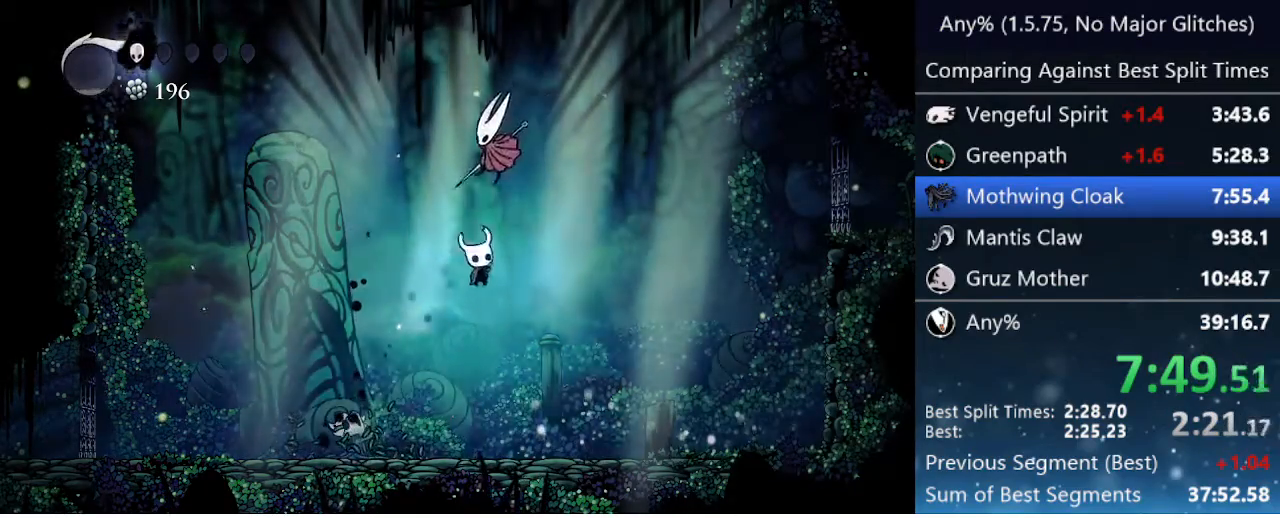
{"keys": ["left", "nail"], "events": [[117, "nail", "up"], [117, "up", "up"], [200, "right", "up"], [250, "left", "down"], [450, "nail", "down"]]}
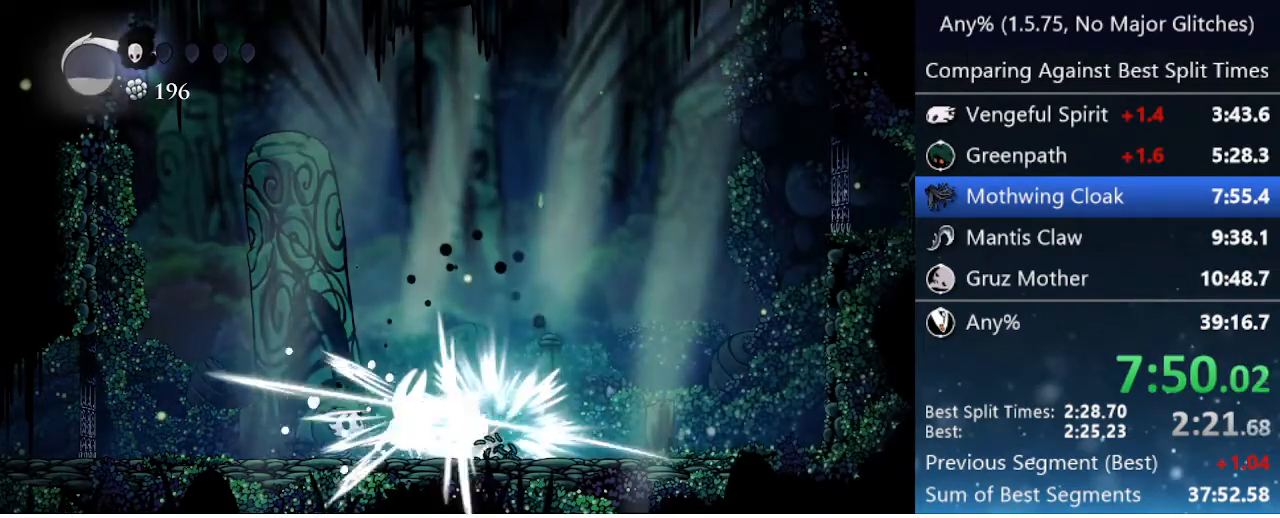
{"keys": ["left"], "events": [[83, "nail", "up"], [367, "nail", "down"], [467, "nail", "up"]]}
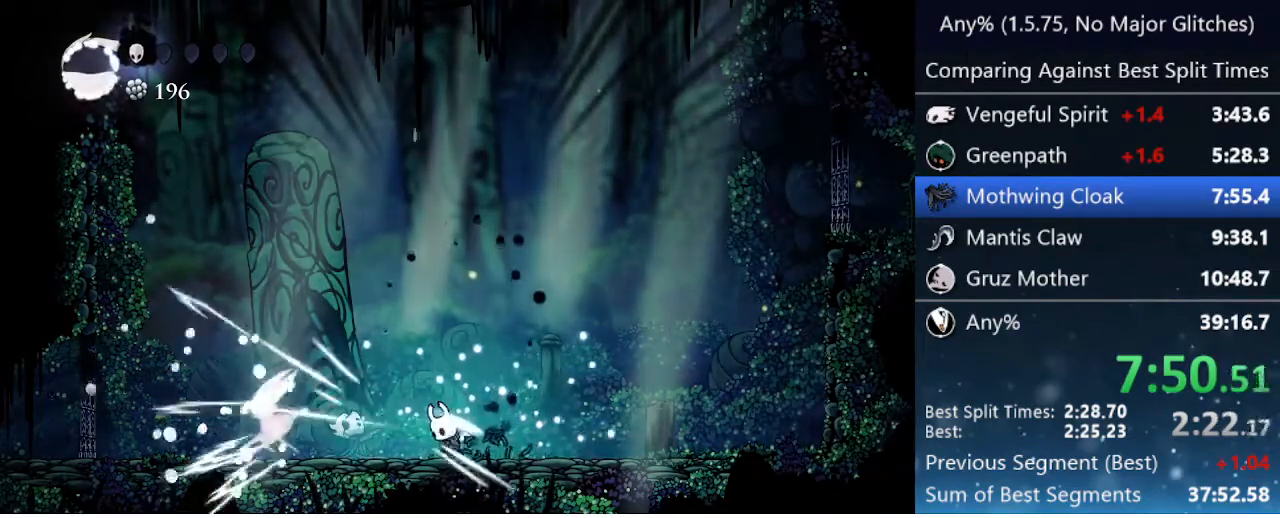
{"keys": ["left"], "events": [[17, "cast", "down"], [100, "cast", "up"], [150, "cast", "down"], [200, "cast", "up"], [250, "cast", "down"], [300, "cast", "up"]]}
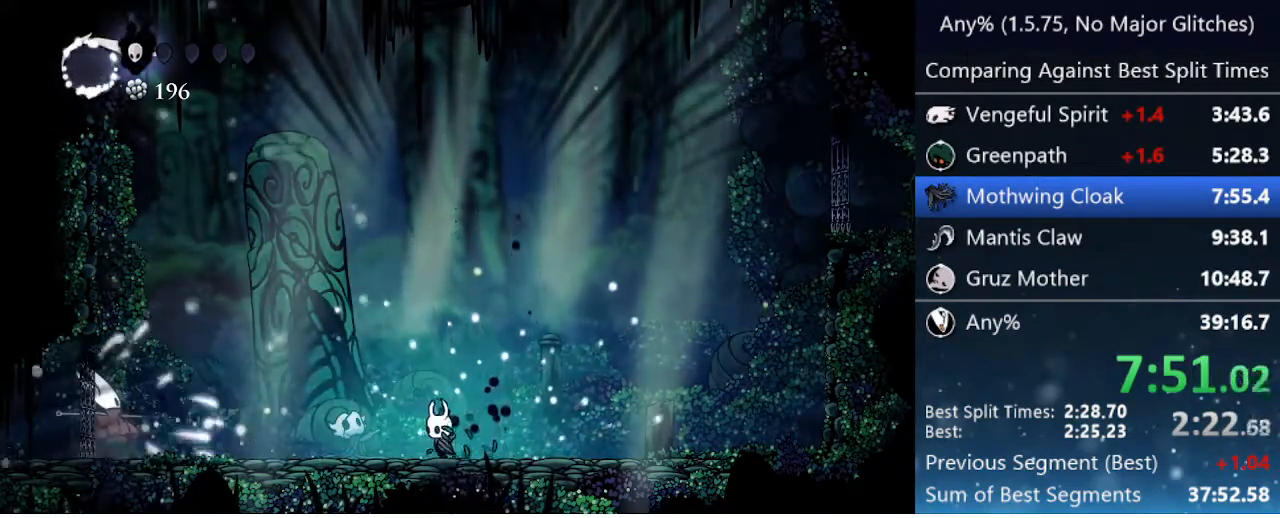
{"keys": ["jump", "left"], "events": [[350, "jump", "down"]]}
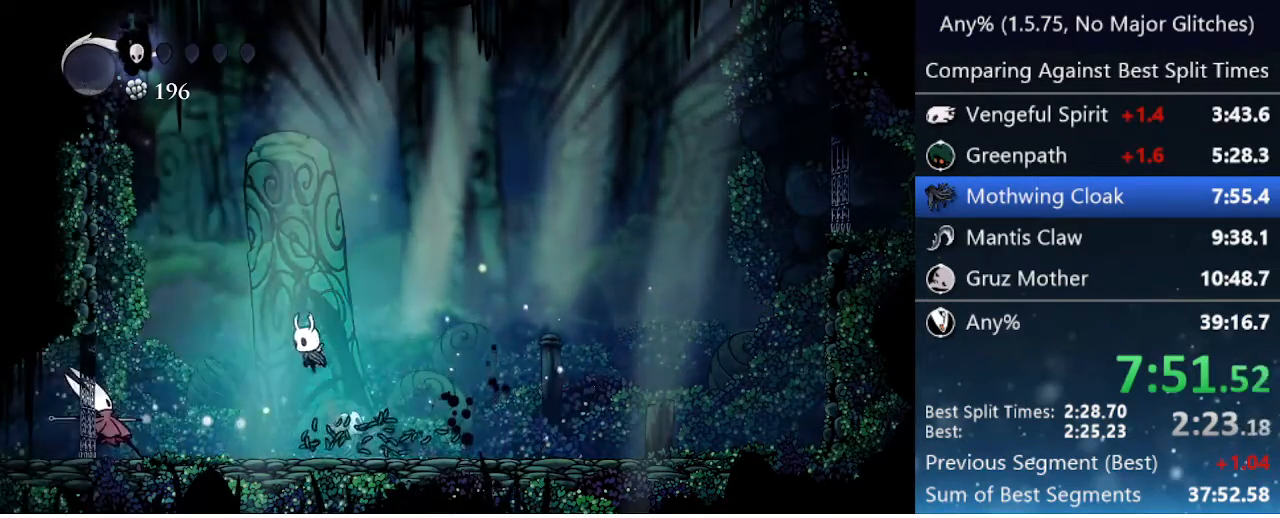
{"keys": [], "events": [[33, "jump", "up"], [317, "left", "up"], [317, "nail", "down"], [467, "nail", "up"]]}
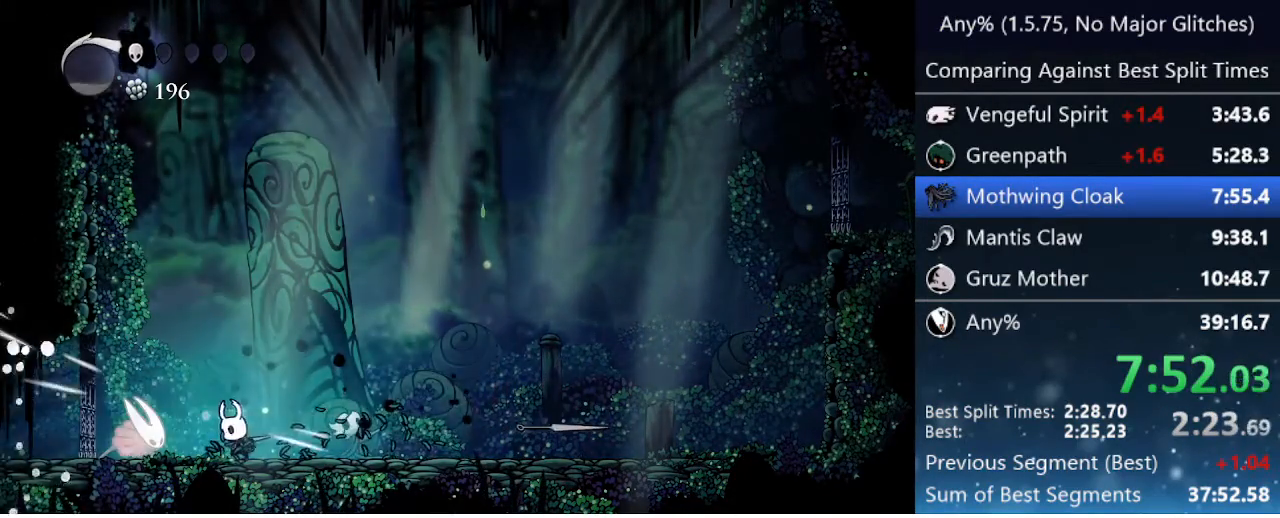
{"keys": ["nail", "right"], "events": [[50, "left", "down"], [200, "jump", "down"], [200, "nail", "down"], [250, "left", "up"], [350, "right", "down"], [483, "jump", "up"]]}
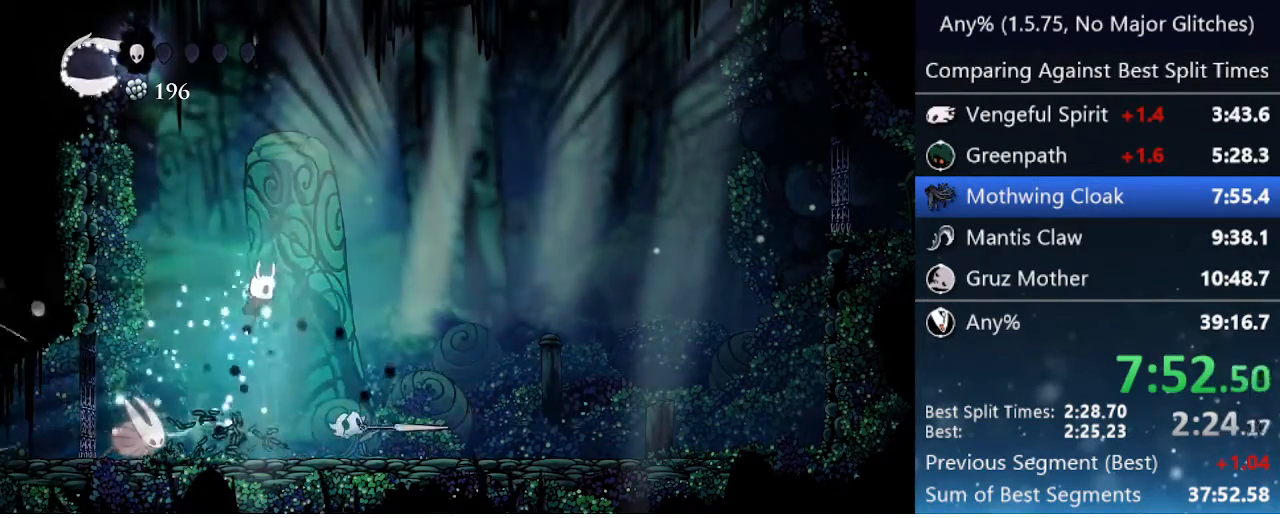
{"keys": [], "events": [[17, "nail", "up"], [67, "left", "down"], [67, "right", "up"], [300, "nail", "down"], [350, "left", "up"], [400, "nail", "up"], [450, "cast", "down"], [500, "cast", "up"]]}
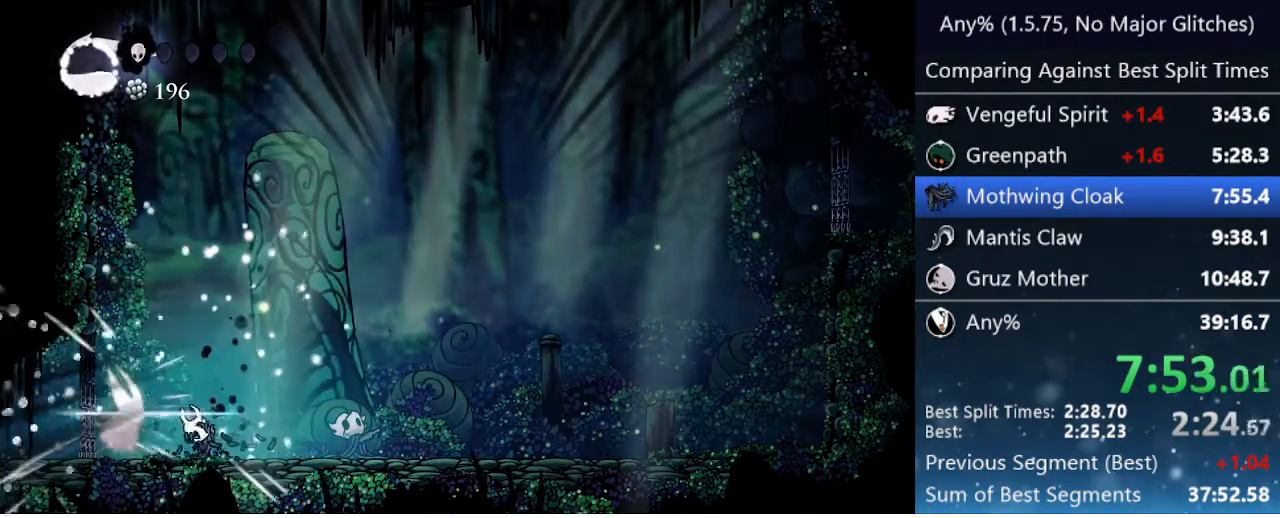
{"keys": [], "events": [[50, "cast", "down"], [100, "cast", "up"], [367, "left", "down"], [500, "left", "up"]]}
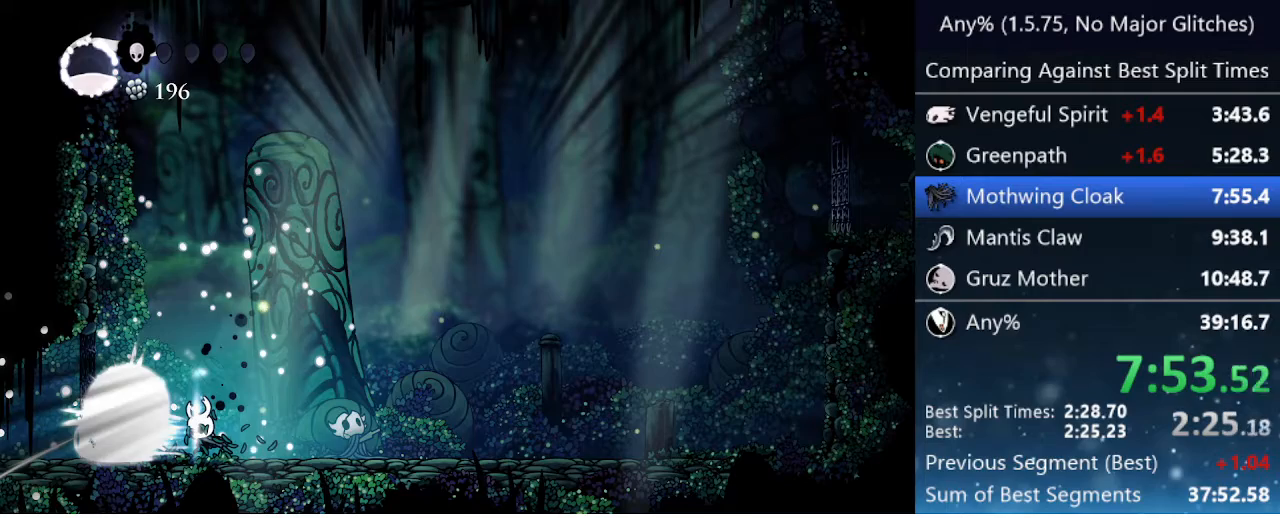
{"keys": ["right"], "events": [[100, "right", "down"]]}
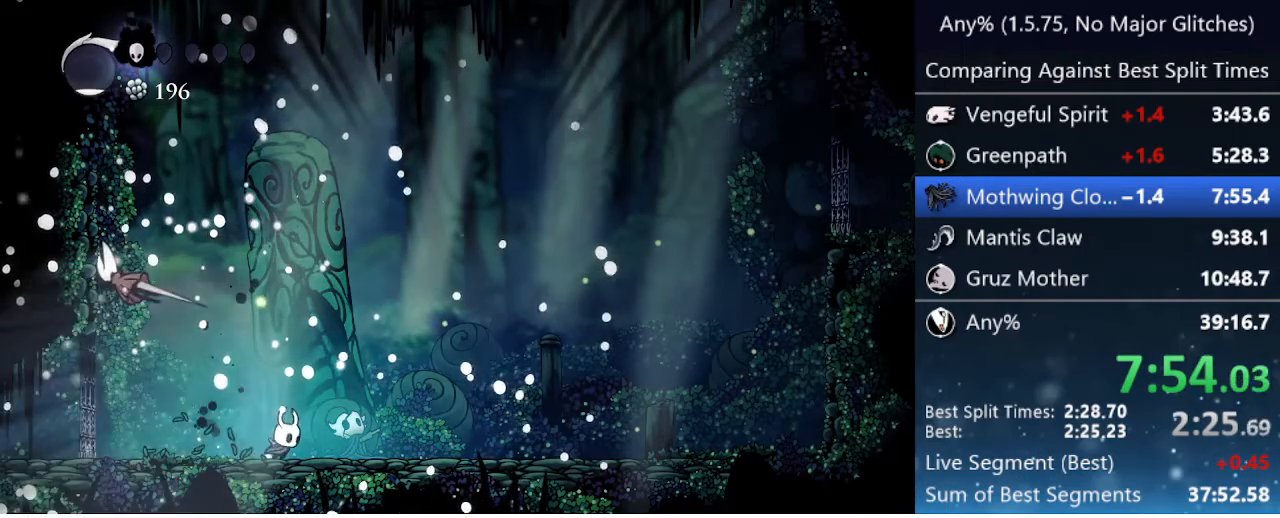
{"keys": ["up"], "events": [[267, "right", "up"], [267, "up", "down"]]}
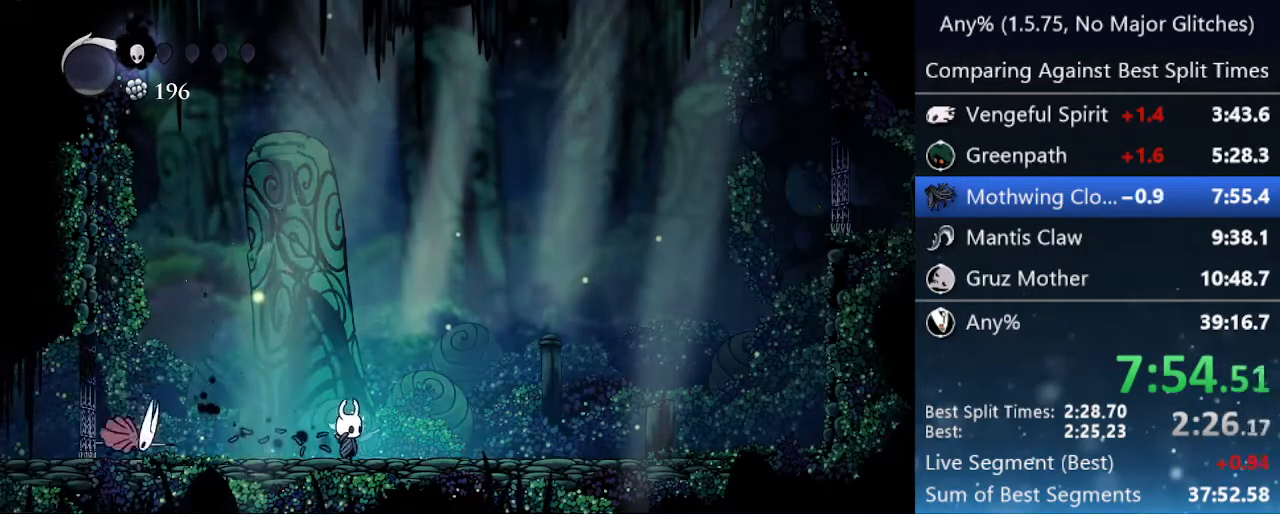
{"keys": ["up"], "events": [[183, "down", "down"], [183, "up", "up"], [283, "down", "up"], [283, "up", "down"], [417, "down", "down"], [417, "up", "up"], [467, "down", "up"], [467, "up", "down"]]}
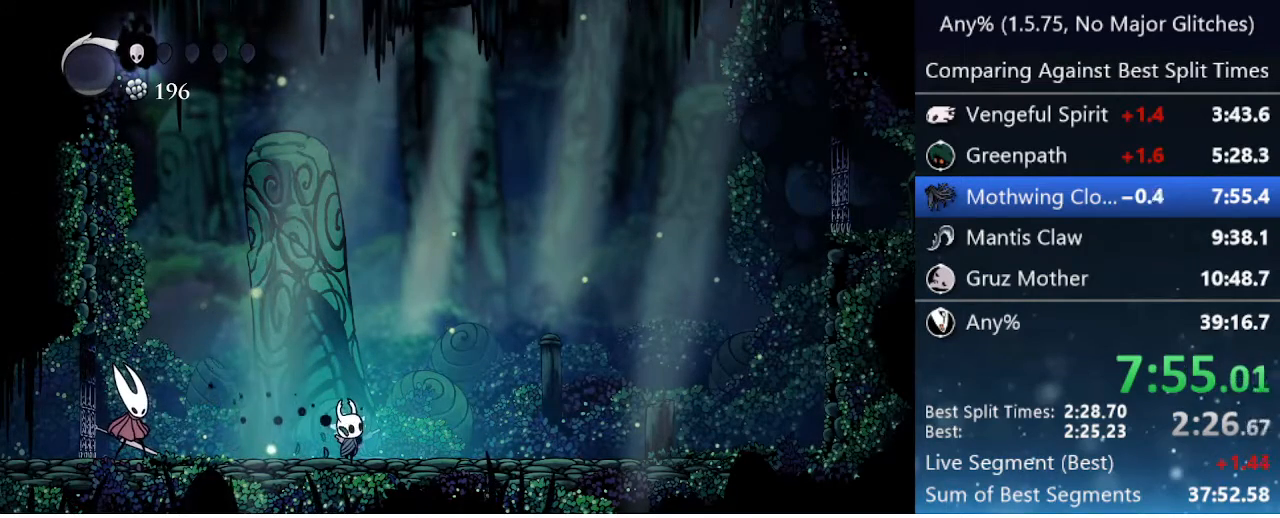
{"keys": ["up"], "events": [[67, "down", "down"], [67, "up", "up"], [167, "down", "up"], [167, "up", "down"], [233, "down", "down"], [233, "up", "up"], [283, "down", "up"], [283, "up", "down"], [383, "down", "down"], [383, "up", "up"], [433, "down", "up"], [433, "up", "down"]]}